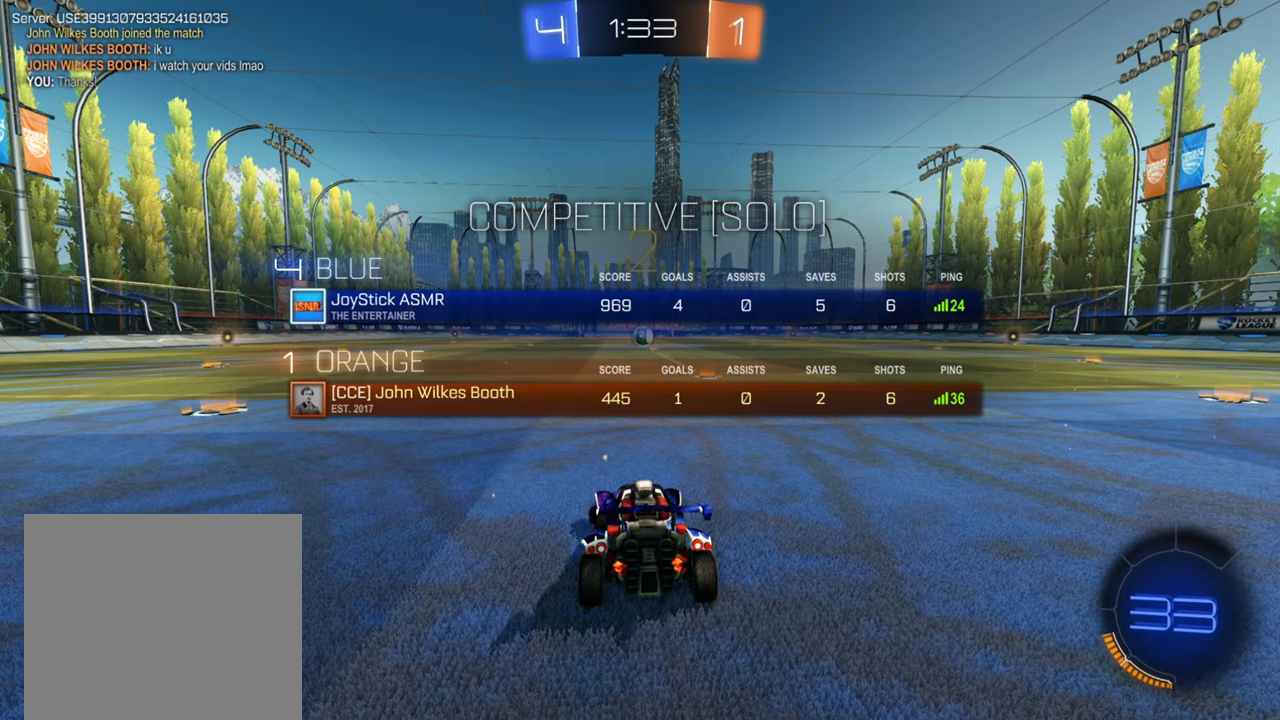
Gameplay with a controller (Xbox layout); each line is a JSON object with the inputs held at the frame after it. "events" lists button and stick changes between this image and that frame as [ms after this image, input, new state], when the widget could be followed in between.
{"buttons": ["B", "L1", "R2"], "left_stick": "center", "right_stick": "center", "events": [[383, "B", "down"]]}
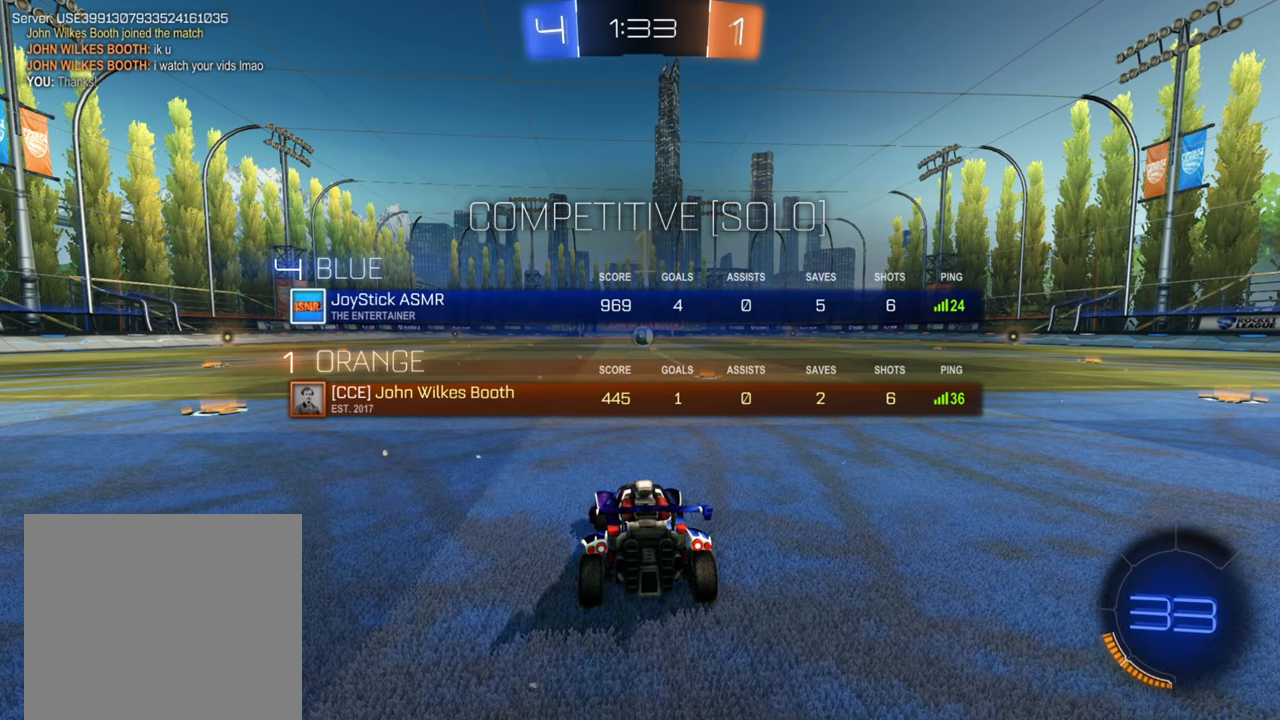
{"buttons": ["B", "R2"], "left_stick": "center", "right_stick": "center", "events": [[50, "L1", "up"]]}
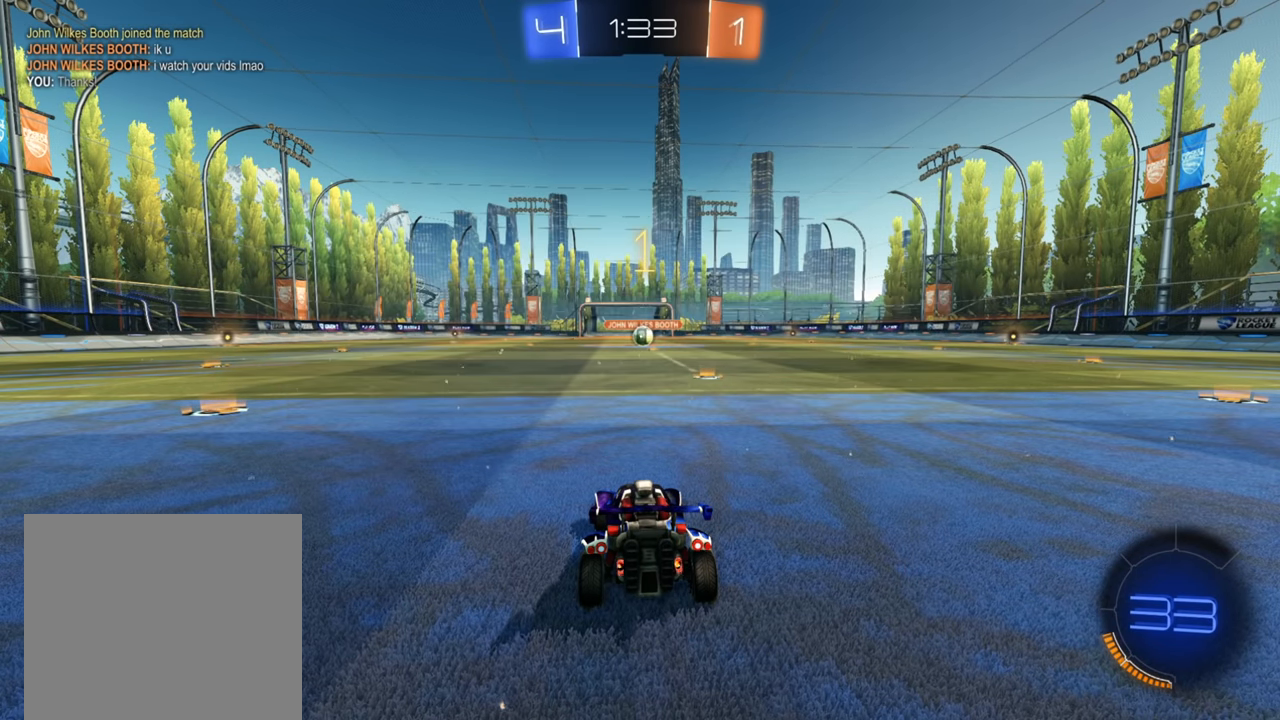
{"buttons": ["B", "R2"], "left_stick": "center", "right_stick": "center", "events": [[250, "left_stick", "up-right"], [367, "left_stick", "center"]]}
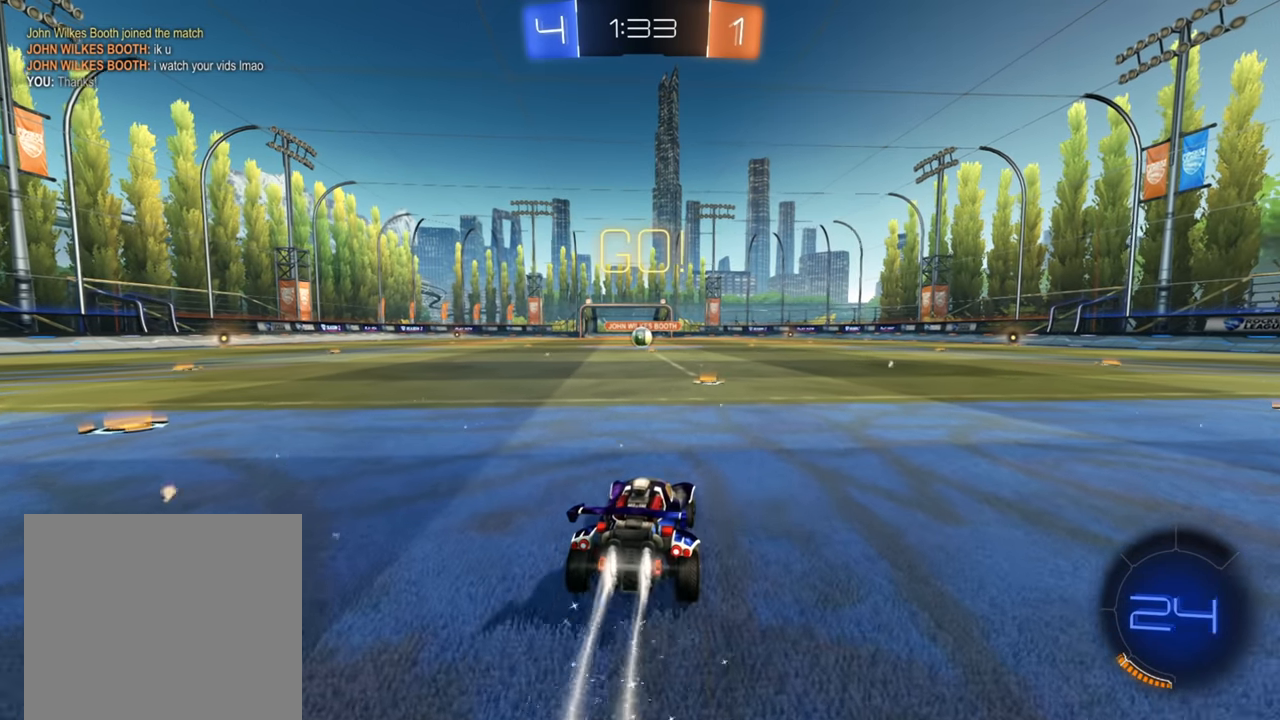
{"buttons": ["A", "R2"], "left_stick": "up", "right_stick": "center", "events": [[250, "left_stick", "left"], [300, "B", "up"], [350, "A", "down"], [383, "left_stick", "up"], [417, "A", "up"], [500, "A", "down"]]}
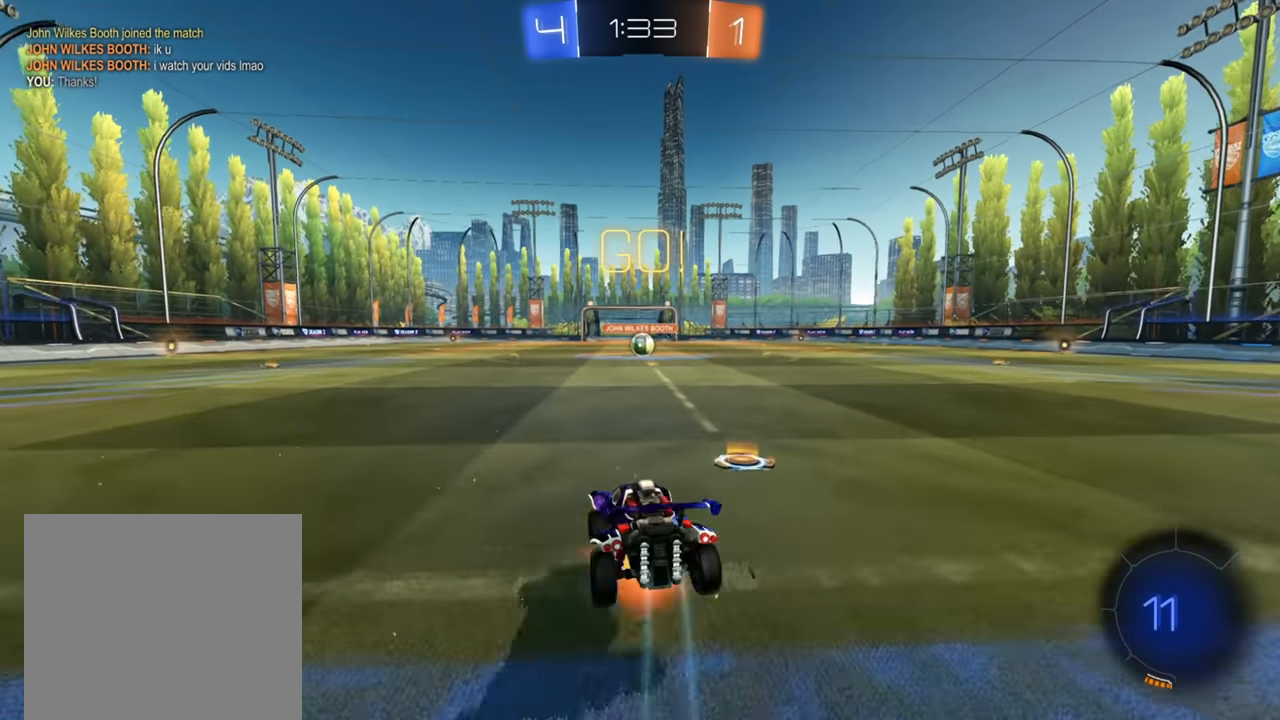
{"buttons": ["R2"], "left_stick": "up", "right_stick": "center", "events": [[67, "A", "up"]]}
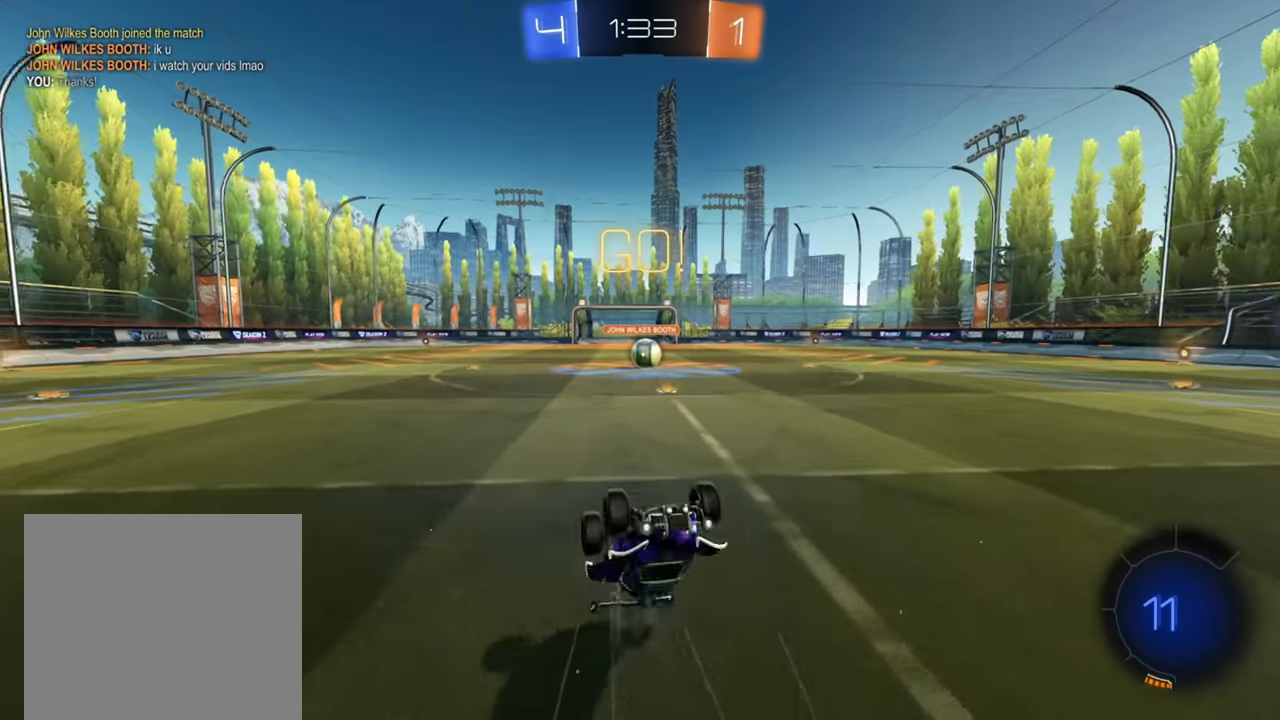
{"buttons": ["B", "R2"], "left_stick": "right", "right_stick": "center", "events": [[83, "left_stick", "up-right"], [200, "left_stick", "center"], [283, "left_stick", "right"], [433, "B", "down"]]}
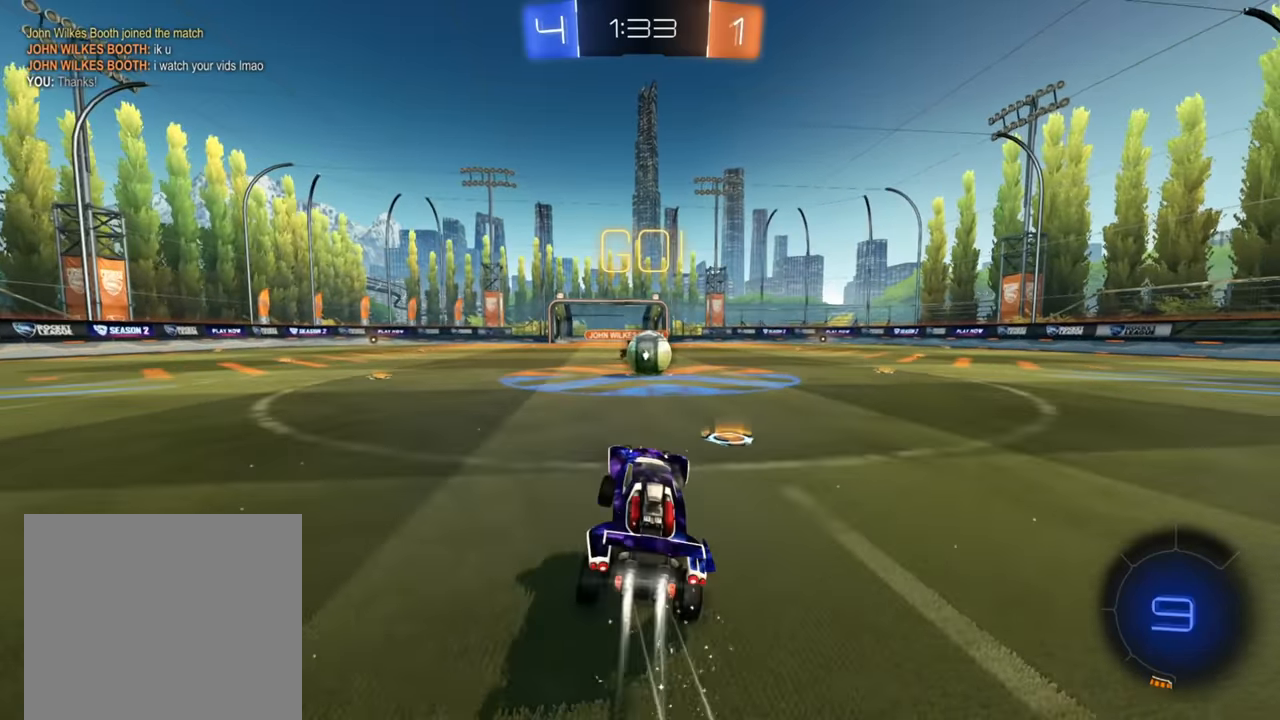
{"buttons": ["A", "R2"], "left_stick": "up", "right_stick": "center", "events": [[150, "left_stick", "center"], [217, "B", "up"], [217, "left_stick", "down"], [283, "A", "down"], [400, "A", "up"], [400, "left_stick", "up"], [467, "A", "down"]]}
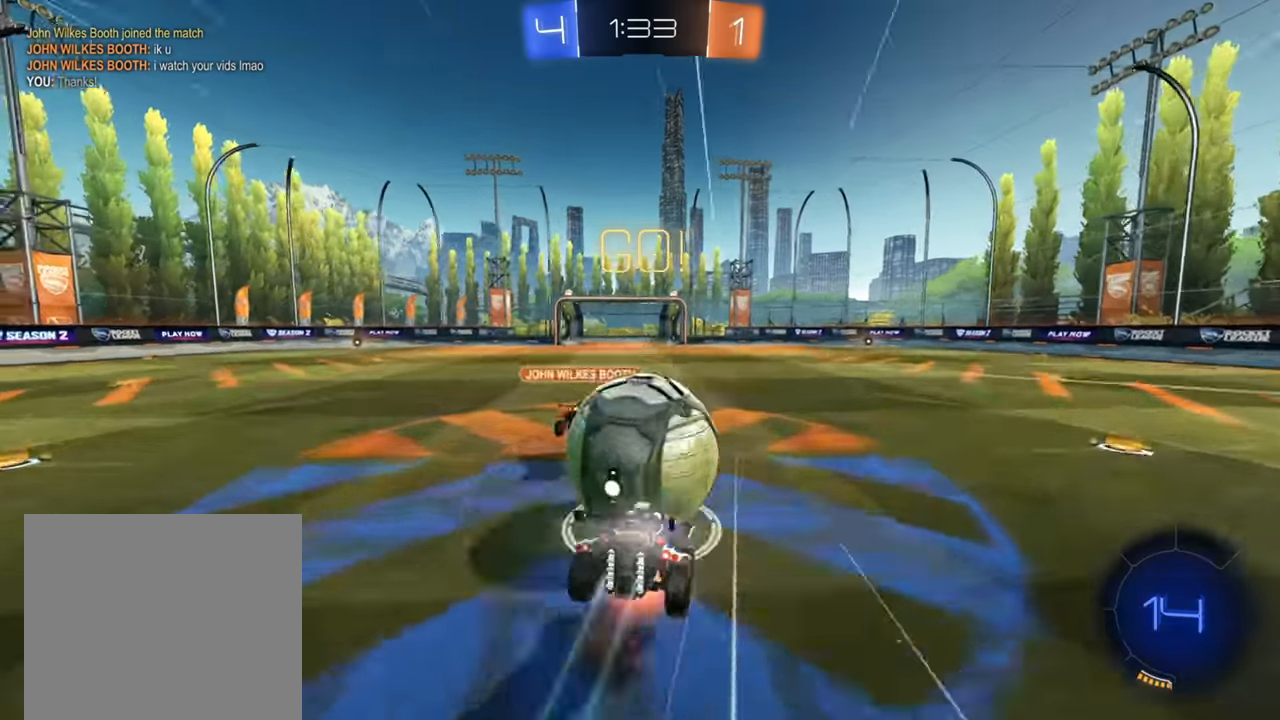
{"buttons": ["X", "R2"], "left_stick": "left", "right_stick": "center", "events": [[33, "A", "up"], [67, "left_stick", "left"], [83, "A", "down"], [167, "A", "up"], [283, "X", "down"]]}
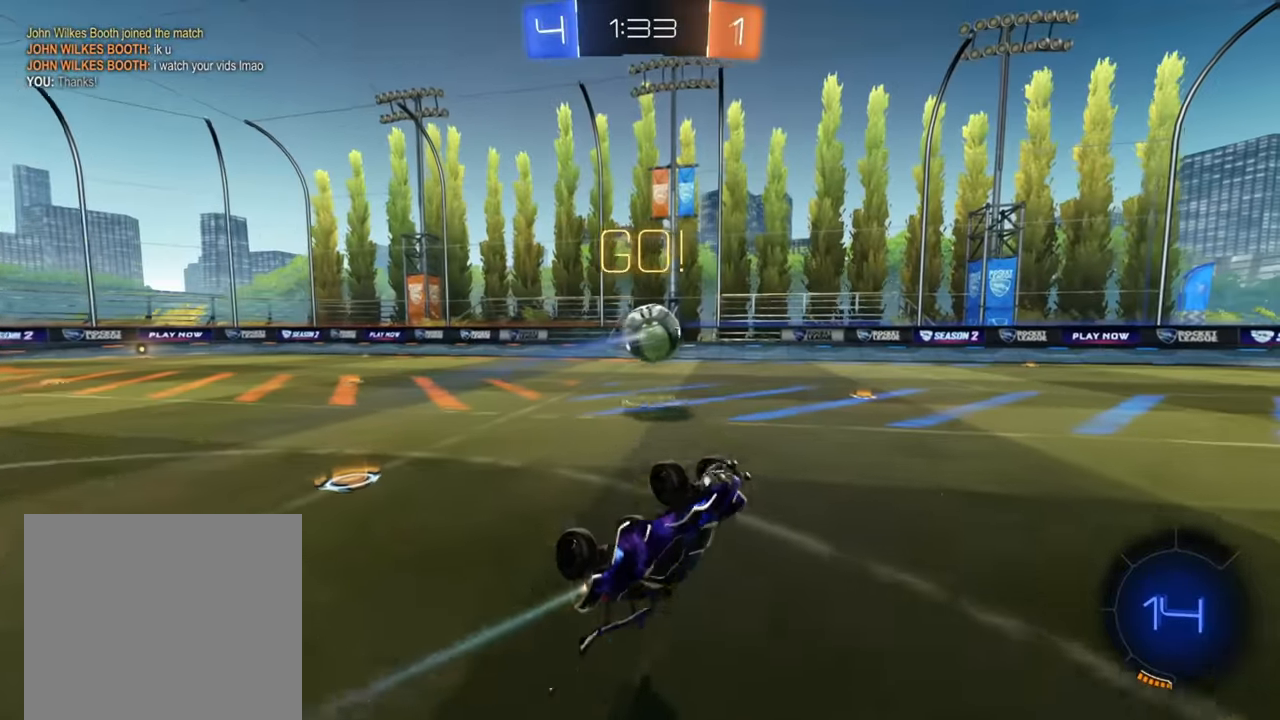
{"buttons": ["R2"], "left_stick": "right", "right_stick": "center", "events": [[250, "left_stick", "right"], [283, "X", "up"]]}
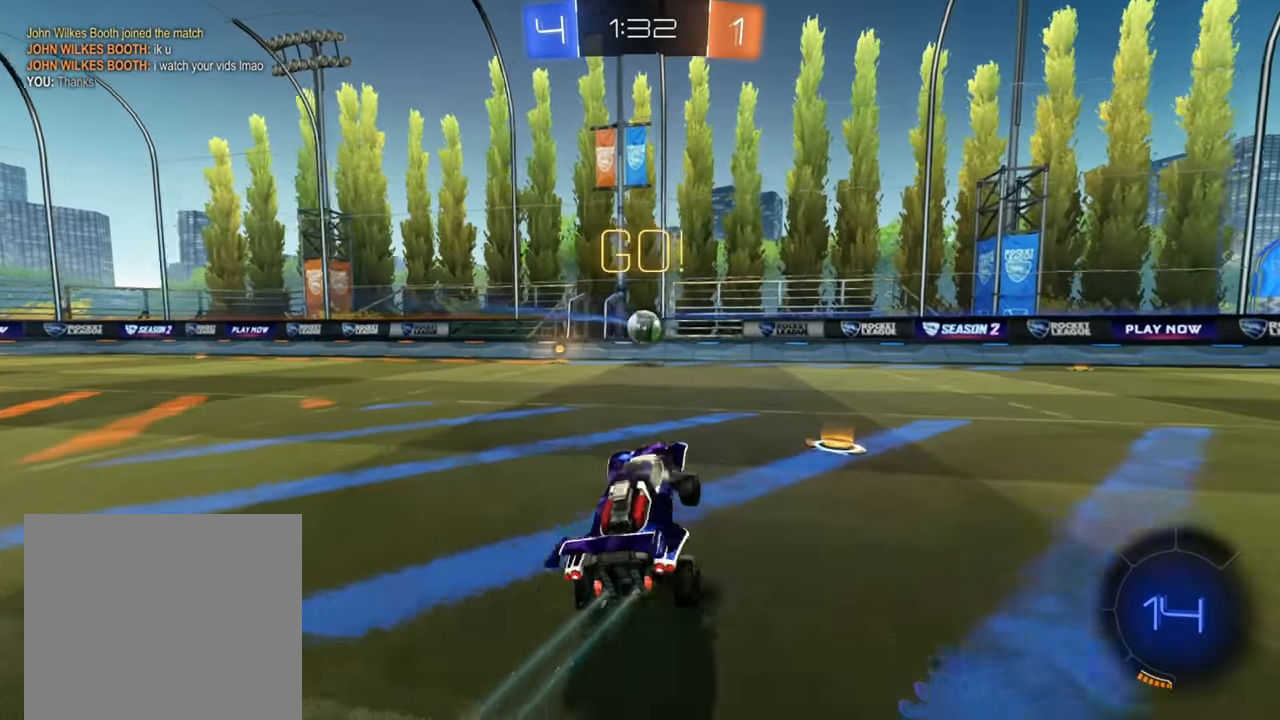
{"buttons": ["B", "R2"], "left_stick": "center", "right_stick": "center", "events": [[167, "Y", "down"], [217, "left_stick", "center"], [267, "Y", "up"], [333, "B", "down"]]}
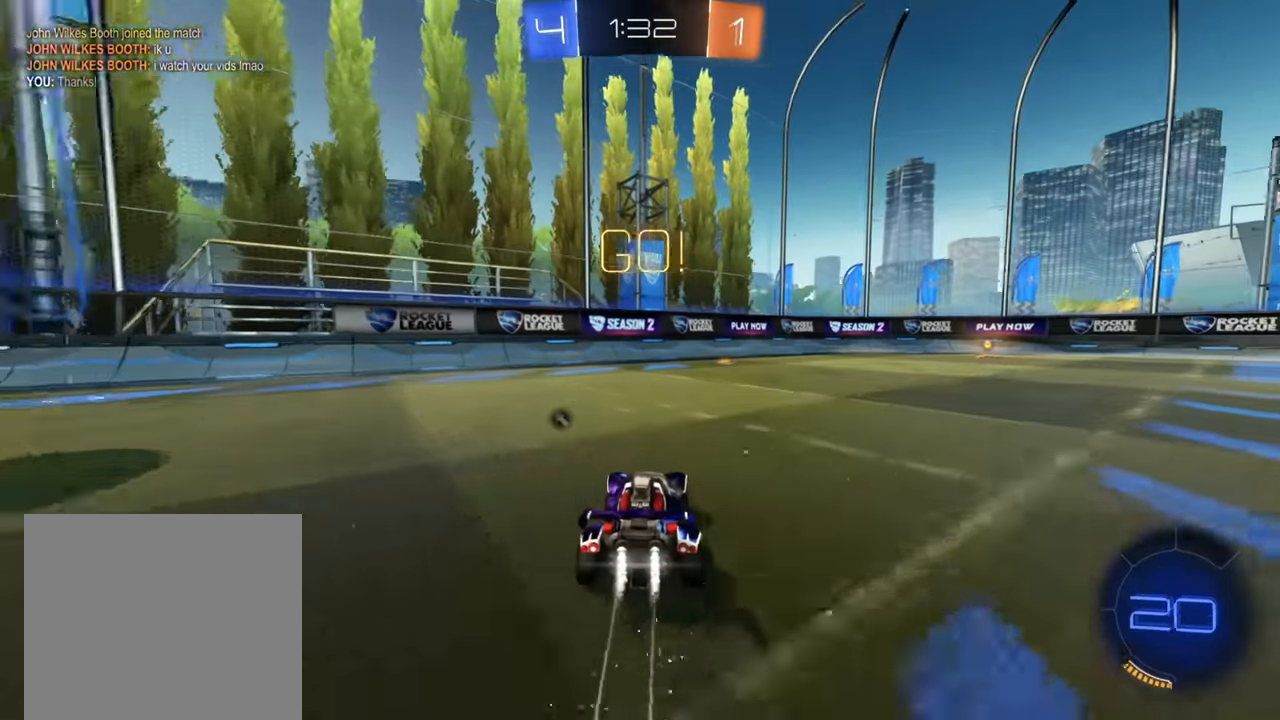
{"buttons": ["B", "R2"], "left_stick": "right", "right_stick": "center", "events": [[300, "left_stick", "right"]]}
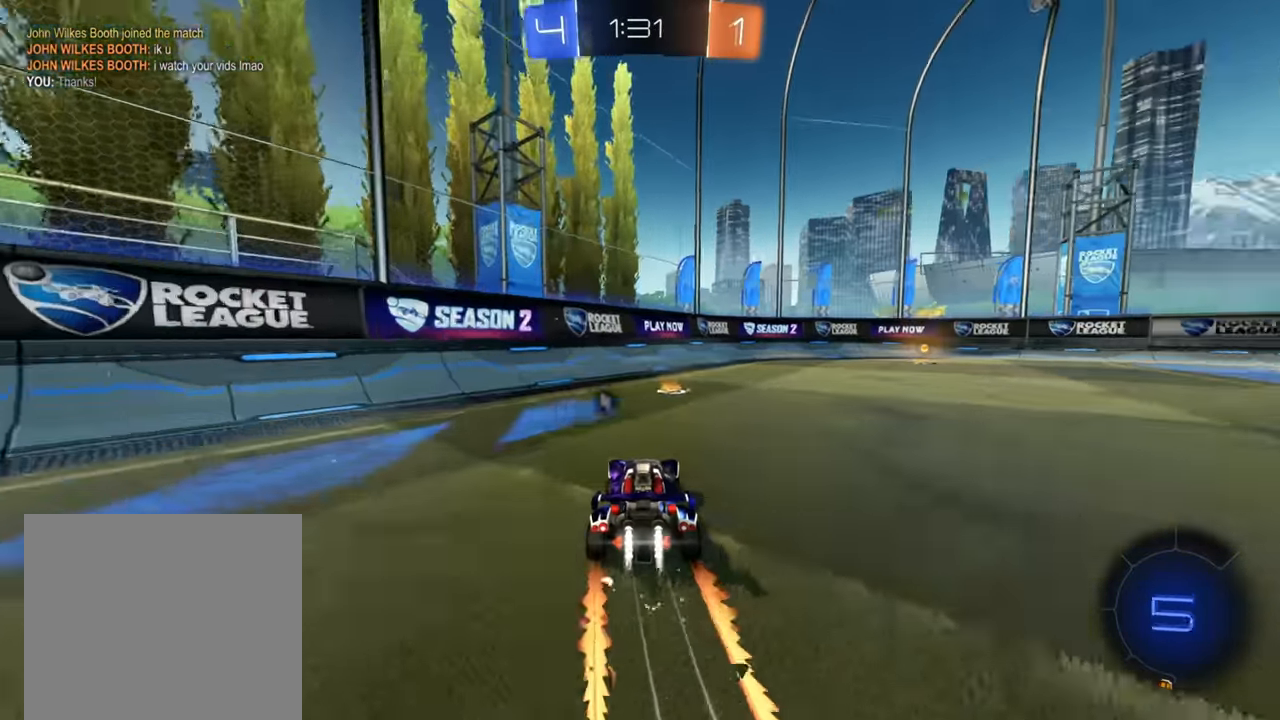
{"buttons": ["R2"], "left_stick": "center", "right_stick": "center", "events": [[17, "left_stick", "up-right"], [400, "B", "up"], [400, "left_stick", "center"]]}
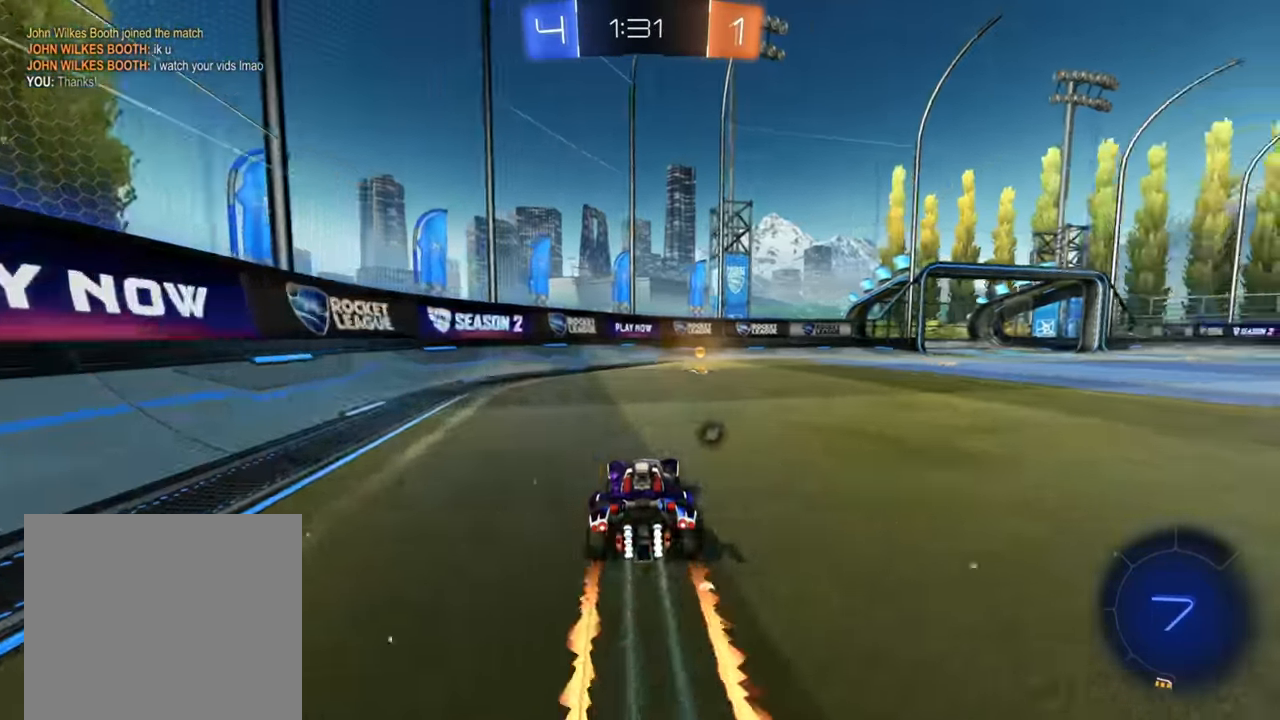
{"buttons": ["B", "R2"], "left_stick": "right", "right_stick": "center", "events": [[33, "Y", "down"], [117, "Y", "up"], [150, "left_stick", "right"], [250, "B", "down"]]}
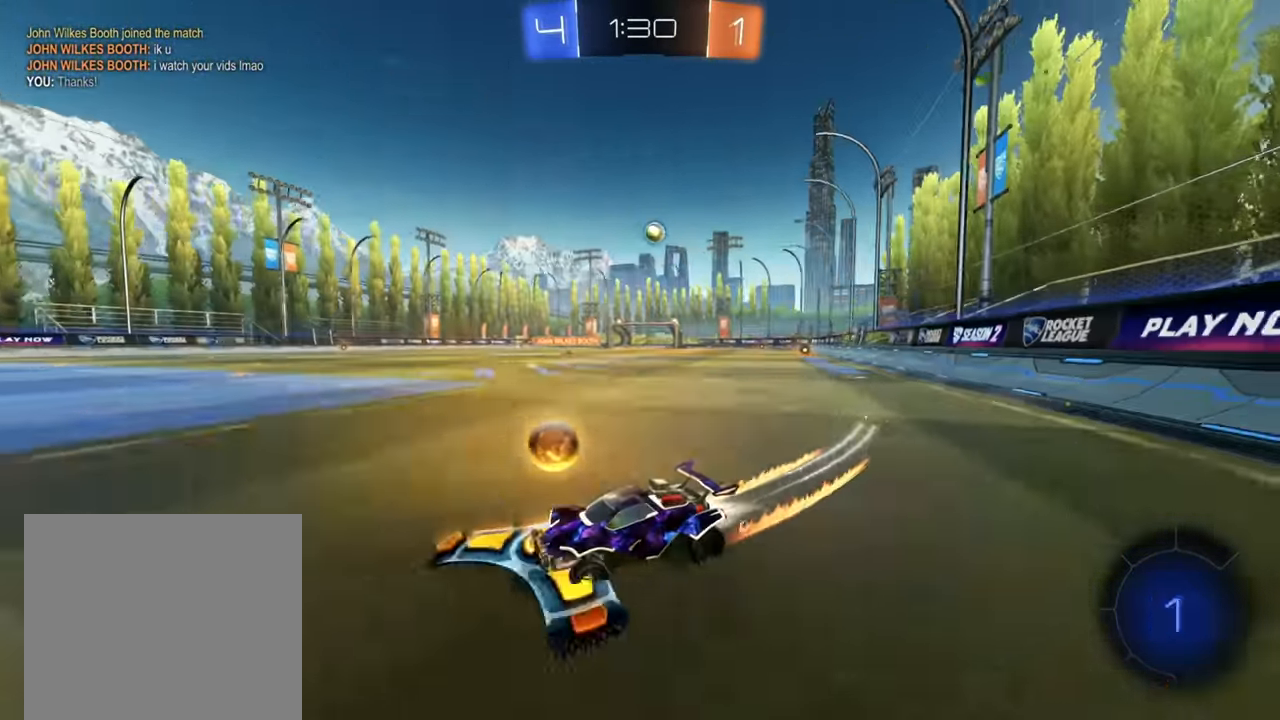
{"buttons": [], "left_stick": "down-left", "right_stick": "center", "events": [[200, "B", "up"], [483, "R2", "up"], [483, "left_stick", "down-left"]]}
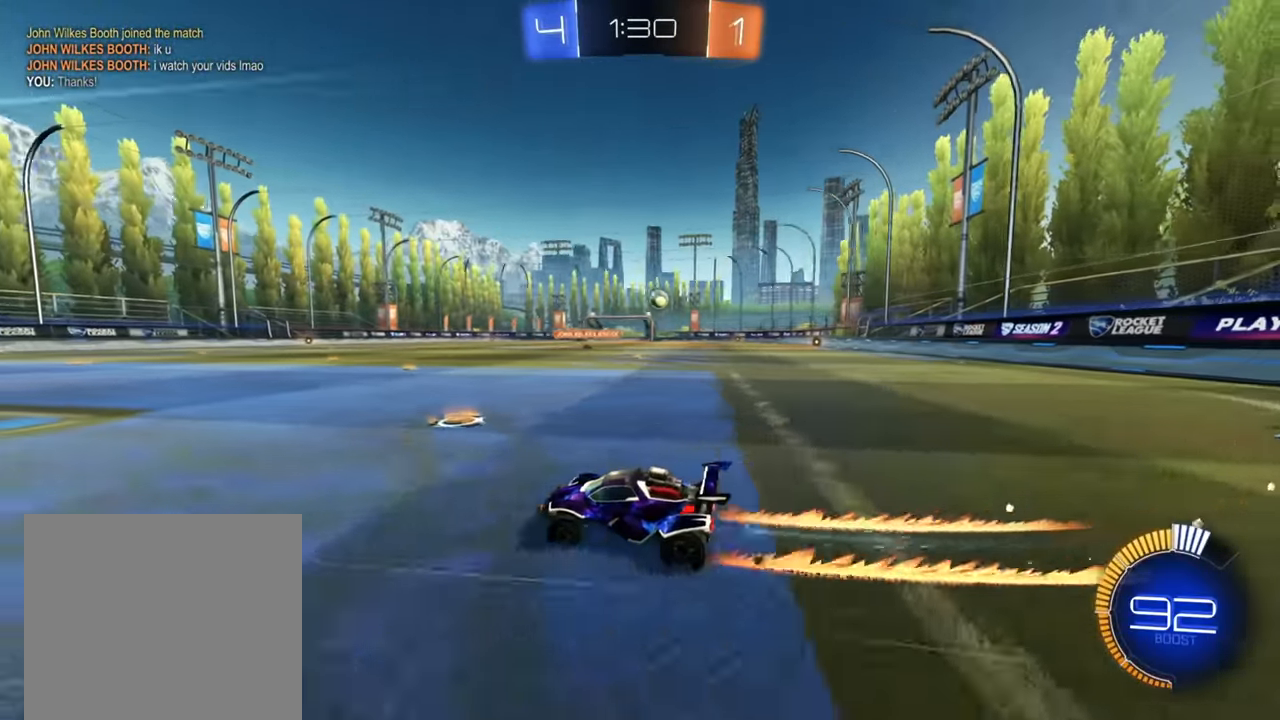
{"buttons": ["R2"], "left_stick": "right", "right_stick": "center", "events": [[17, "L2", "down"], [317, "left_stick", "center"], [367, "L2", "up"], [367, "left_stick", "right"], [383, "R2", "down"]]}
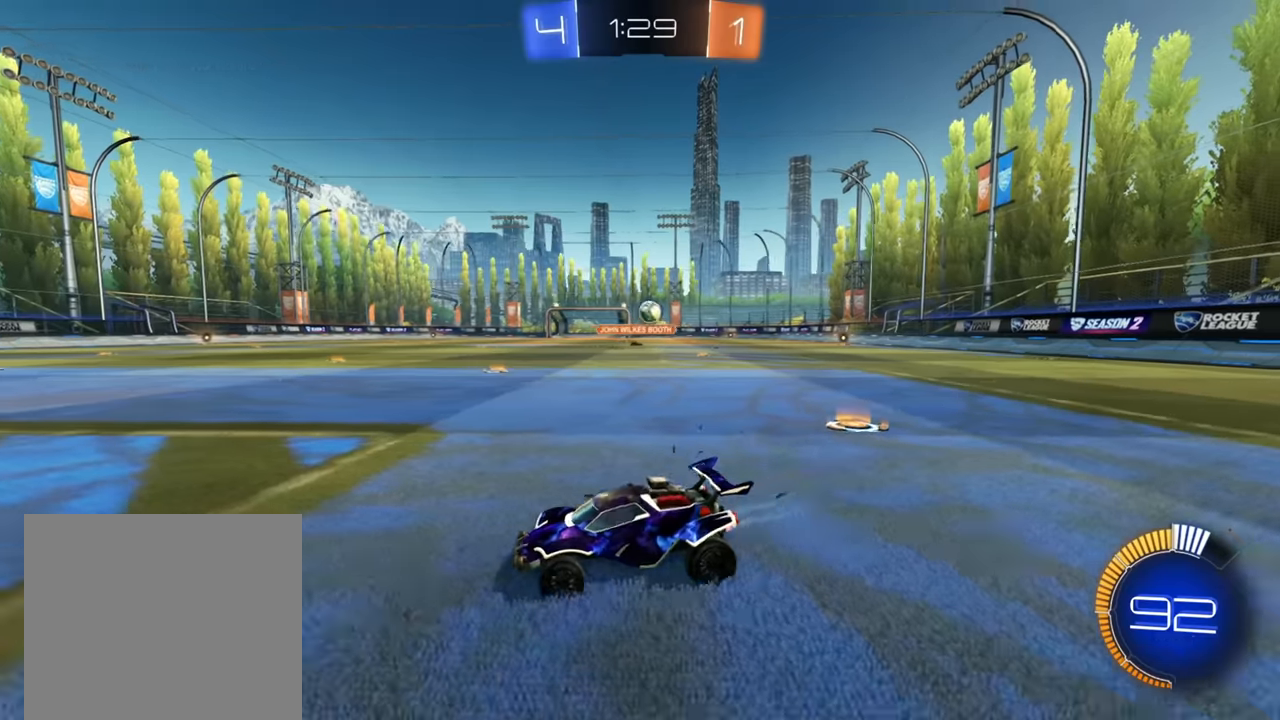
{"buttons": ["B", "R2"], "left_stick": "right", "right_stick": "center", "events": [[150, "B", "down"]]}
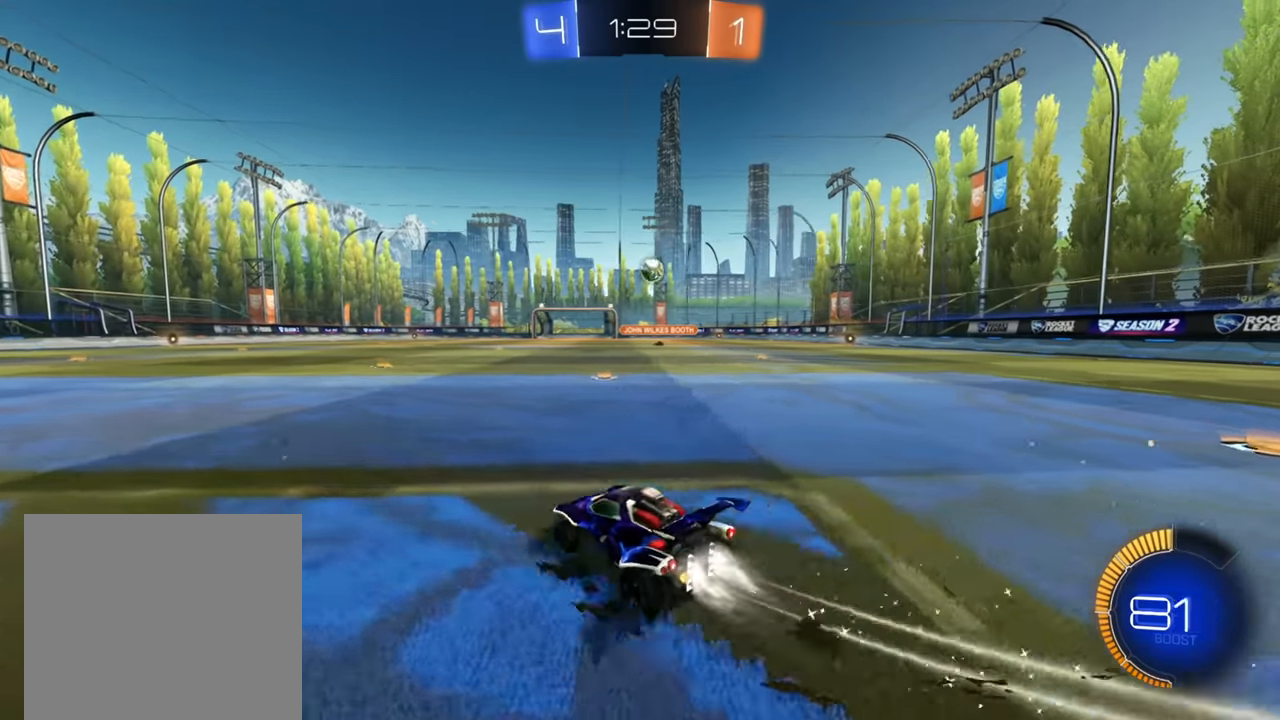
{"buttons": ["B", "R2"], "left_stick": "down-right", "right_stick": "center", "events": [[167, "B", "up"], [183, "left_stick", "center"], [217, "A", "down"], [283, "A", "up"], [333, "A", "down"], [383, "left_stick", "down-right"], [417, "A", "up"], [500, "B", "down"]]}
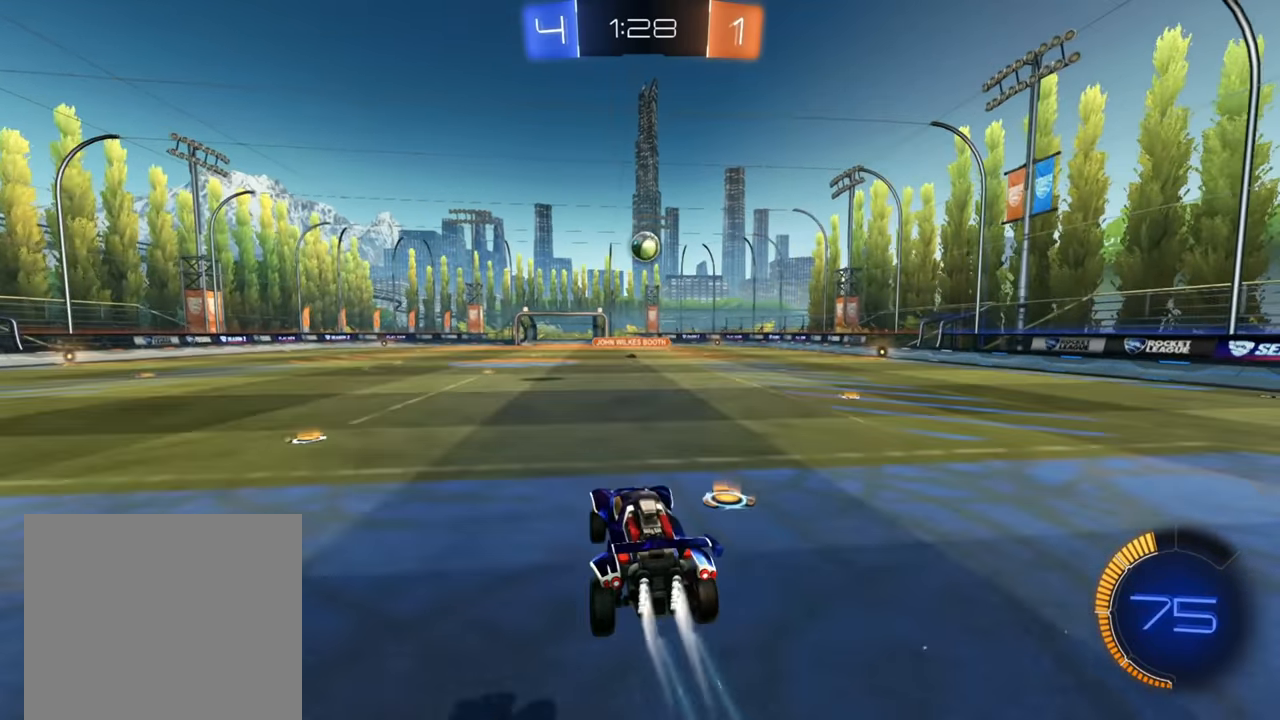
{"buttons": ["B", "R2"], "left_stick": "up-left", "right_stick": "center", "events": [[100, "left_stick", "up-right"], [233, "left_stick", "left"], [283, "left_stick", "up-left"]]}
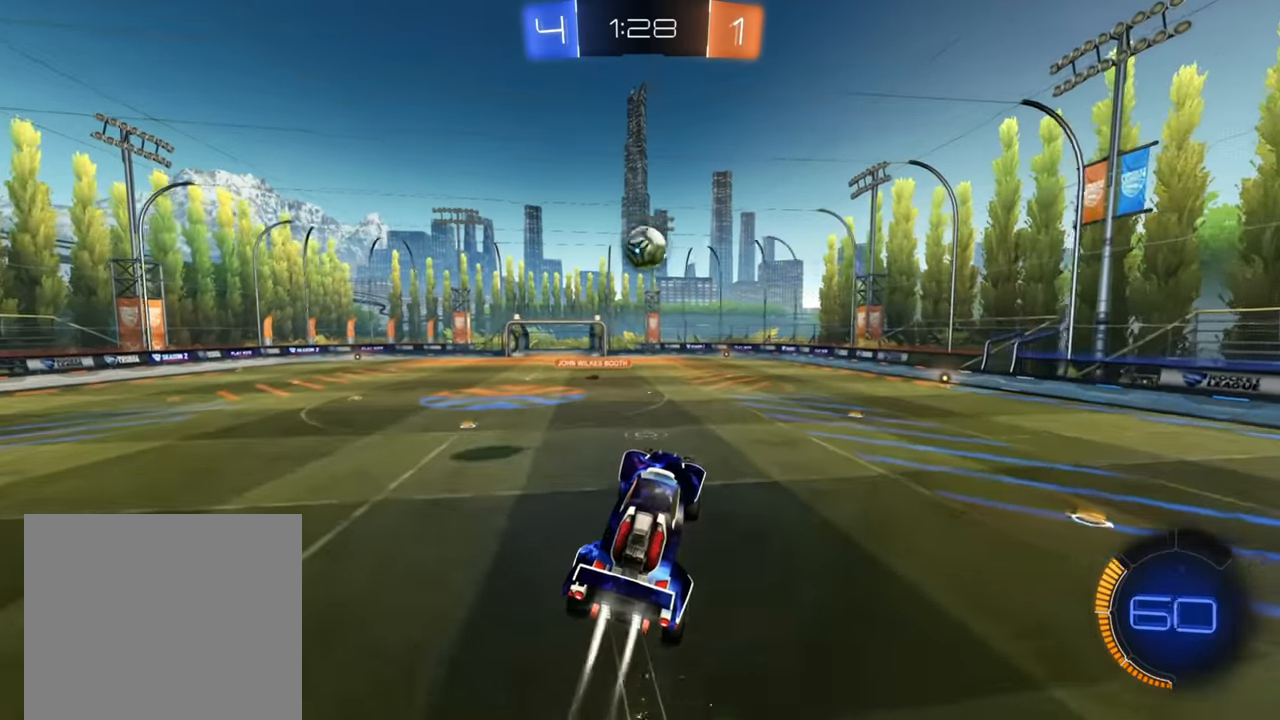
{"buttons": ["B", "R2"], "left_stick": "up", "right_stick": "center", "events": [[83, "left_stick", "down"], [367, "left_stick", "up-right"], [500, "left_stick", "up"]]}
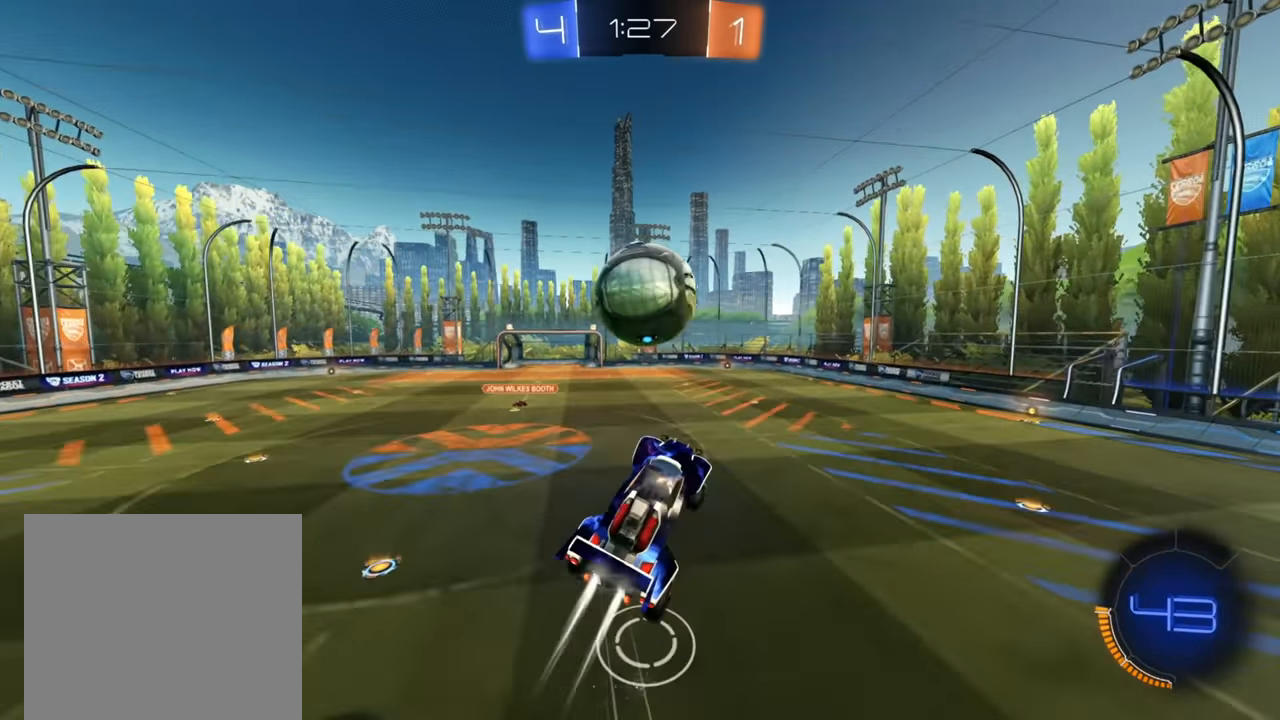
{"buttons": ["R2"], "left_stick": "left", "right_stick": "center", "events": [[117, "left_stick", "up-left"], [150, "B", "up"], [300, "left_stick", "left"]]}
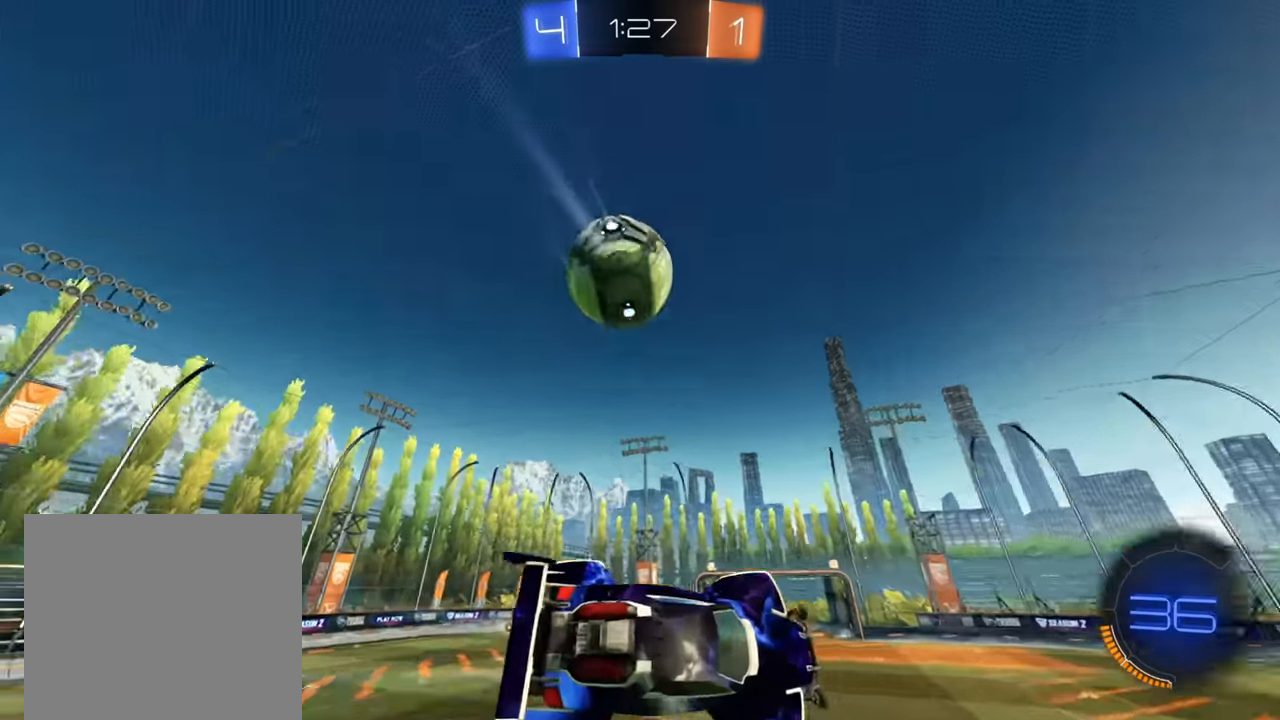
{"buttons": ["R2"], "left_stick": "up-left", "right_stick": "center", "events": [[17, "X", "down"], [183, "X", "up"], [283, "left_stick", "up-left"]]}
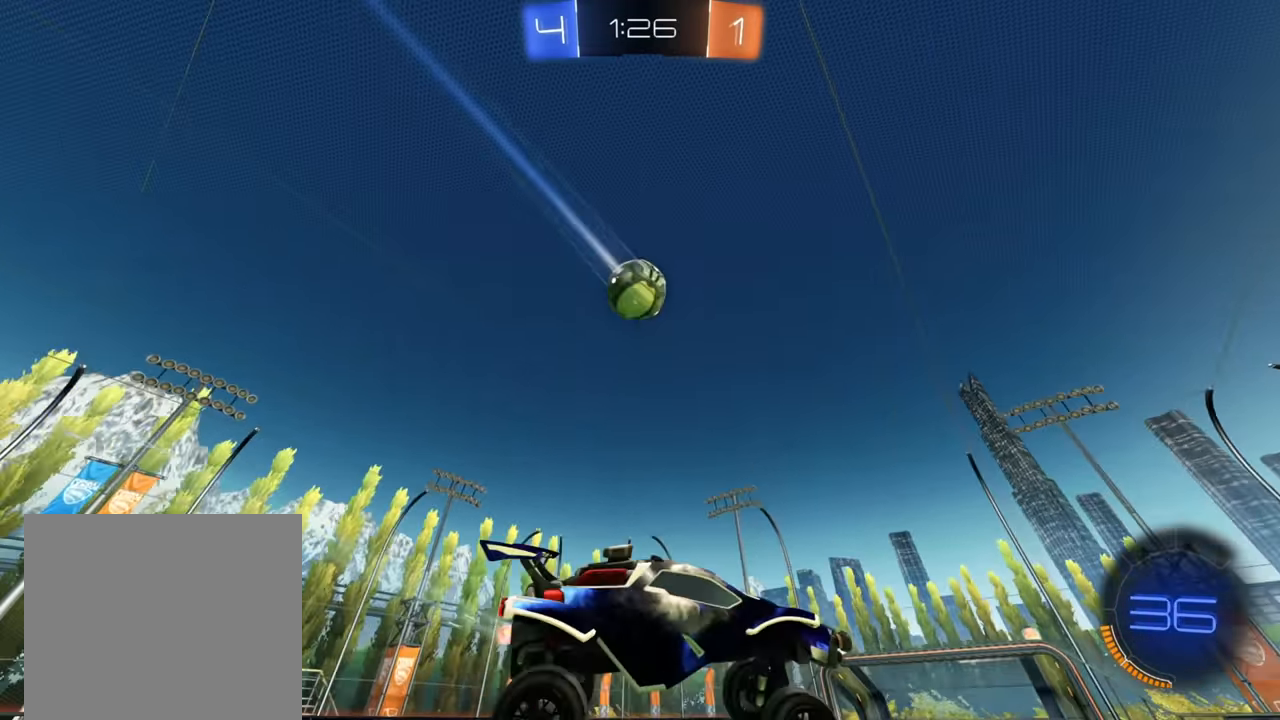
{"buttons": ["R2"], "left_stick": "down-left", "right_stick": "center", "events": [[200, "left_stick", "center"], [283, "left_stick", "down-left"]]}
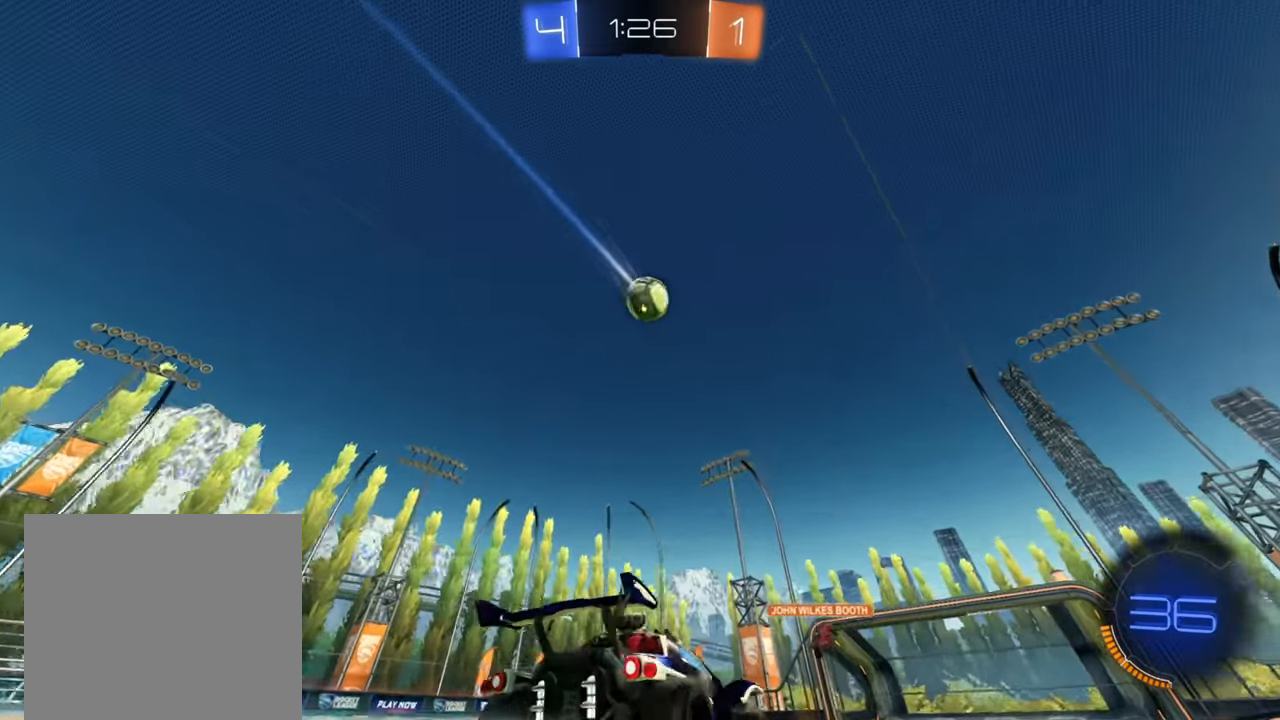
{"buttons": ["R2"], "left_stick": "center", "right_stick": "center", "events": [[283, "left_stick", "center"]]}
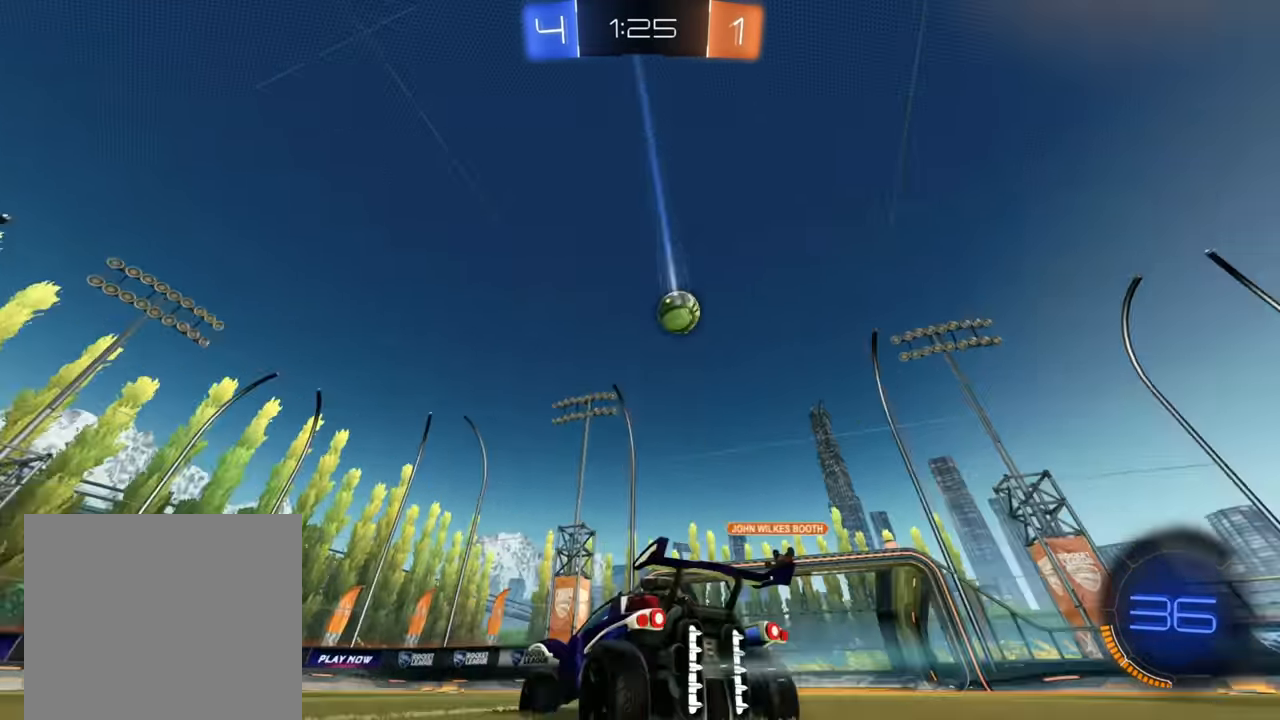
{"buttons": ["R2"], "left_stick": "up-right", "right_stick": "center", "events": [[67, "L2", "down"], [100, "R2", "up"], [150, "left_stick", "up-right"], [233, "L2", "up"], [283, "R2", "down"], [300, "left_stick", "center"], [483, "left_stick", "up-right"]]}
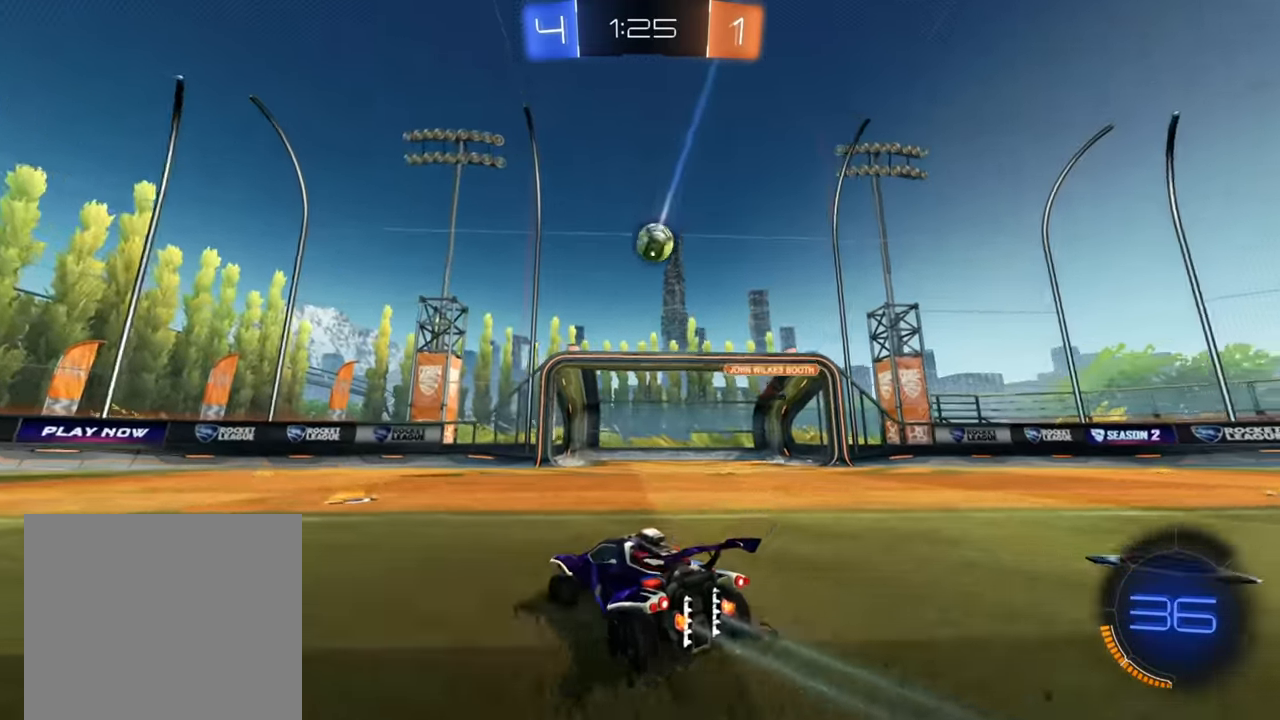
{"buttons": ["R2"], "left_stick": "up-right", "right_stick": "center", "events": [[83, "left_stick", "center"], [117, "R2", "up"], [150, "L2", "down"], [266, "R2", "down"], [266, "left_stick", "up-right"], [283, "L2", "up"], [366, "left_stick", "center"], [483, "left_stick", "up-right"]]}
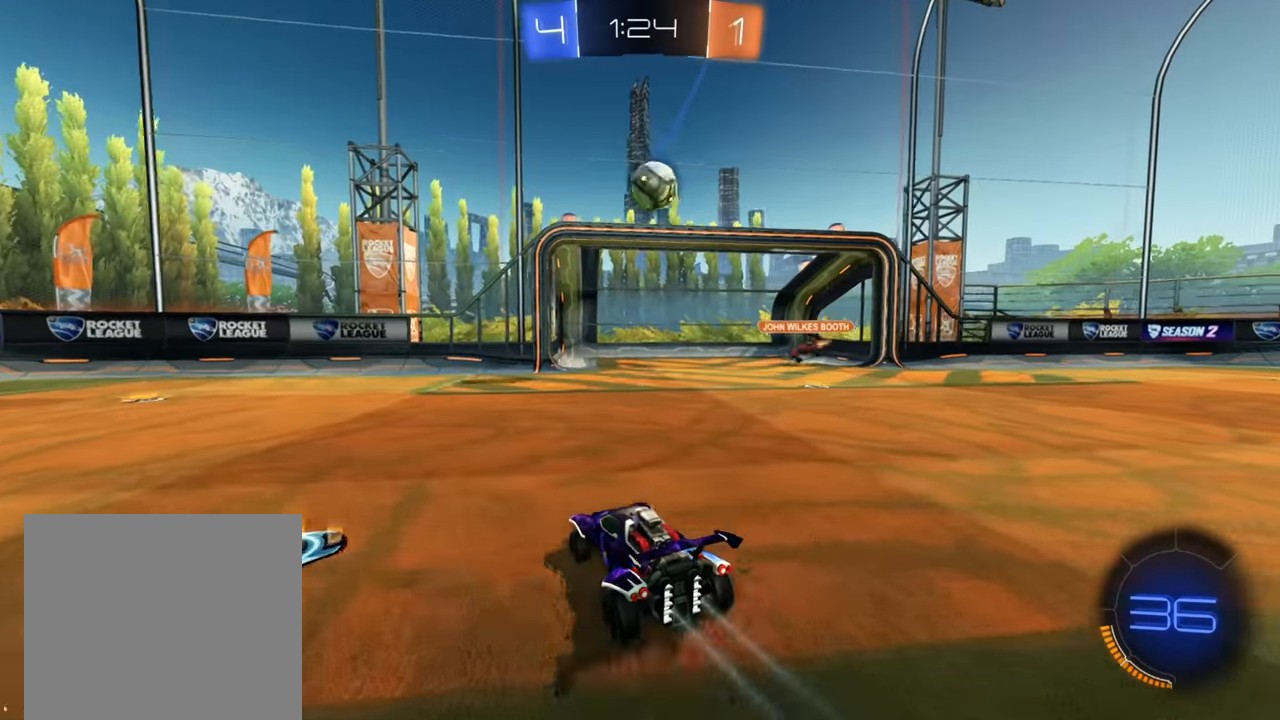
{"buttons": ["A", "R2"], "left_stick": "up-left", "right_stick": "center", "events": [[50, "R2", "up"], [66, "L2", "down"], [83, "left_stick", "right"], [200, "L2", "up"], [216, "R2", "down"], [316, "A", "down"], [400, "left_stick", "down"], [500, "left_stick", "up-left"]]}
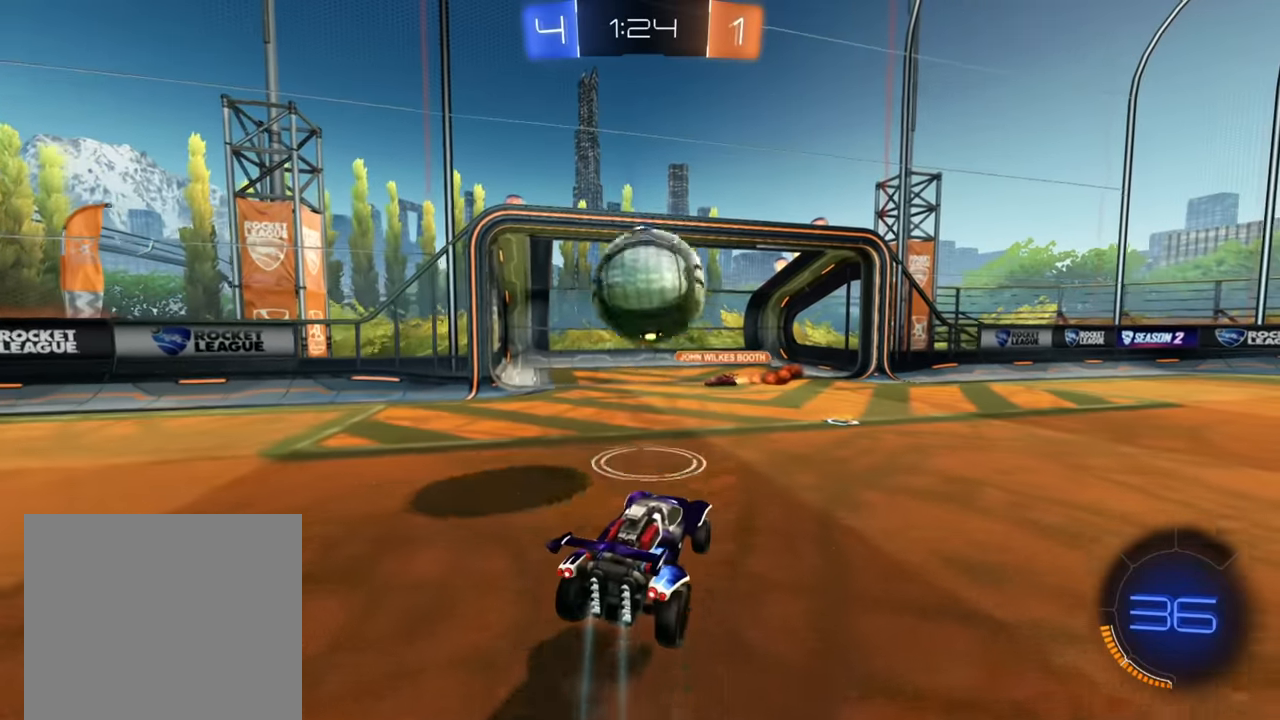
{"buttons": ["X", "R2"], "left_stick": "left", "right_stick": "center", "events": [[16, "A", "up"], [83, "A", "down"], [150, "A", "up"], [200, "A", "down"], [283, "left_stick", "left"], [300, "A", "up"], [400, "X", "down"]]}
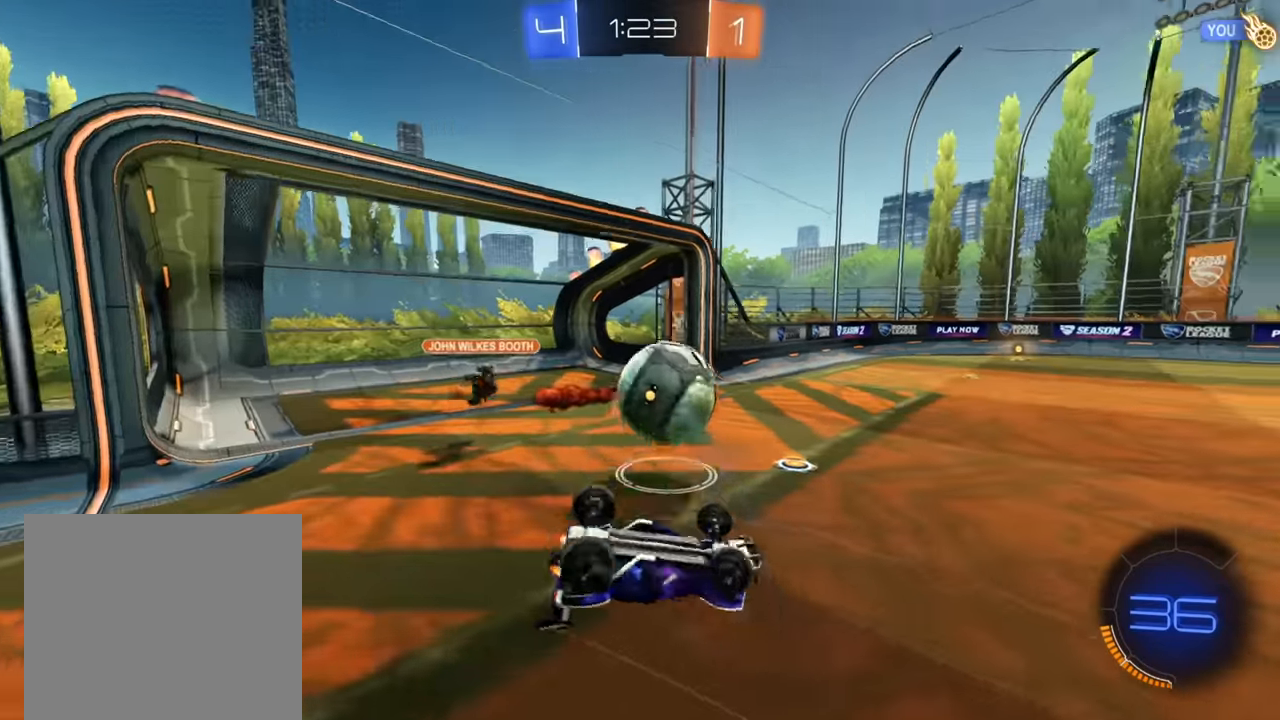
{"buttons": [], "left_stick": "up-left", "right_stick": "center", "events": [[116, "left_stick", "up-left"], [216, "X", "up"], [450, "R2", "up"]]}
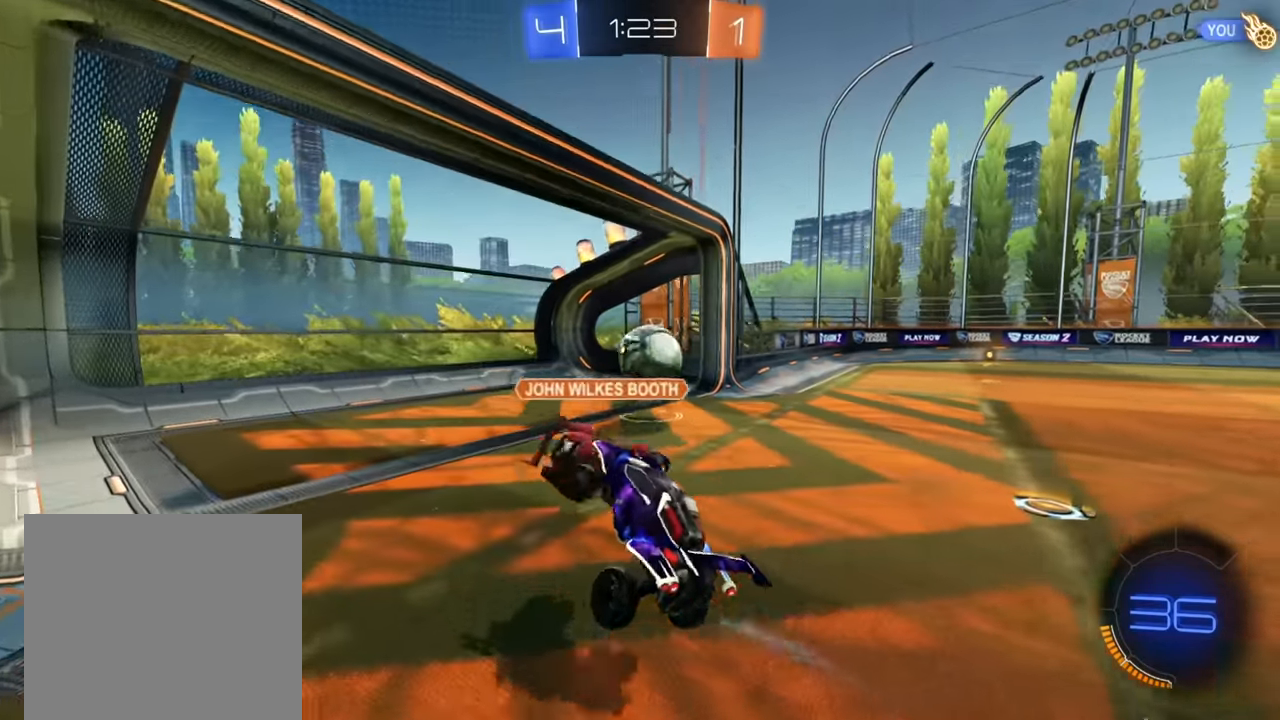
{"buttons": [], "left_stick": "down-left", "right_stick": "center", "events": [[16, "left_stick", "left"], [150, "left_stick", "down-left"]]}
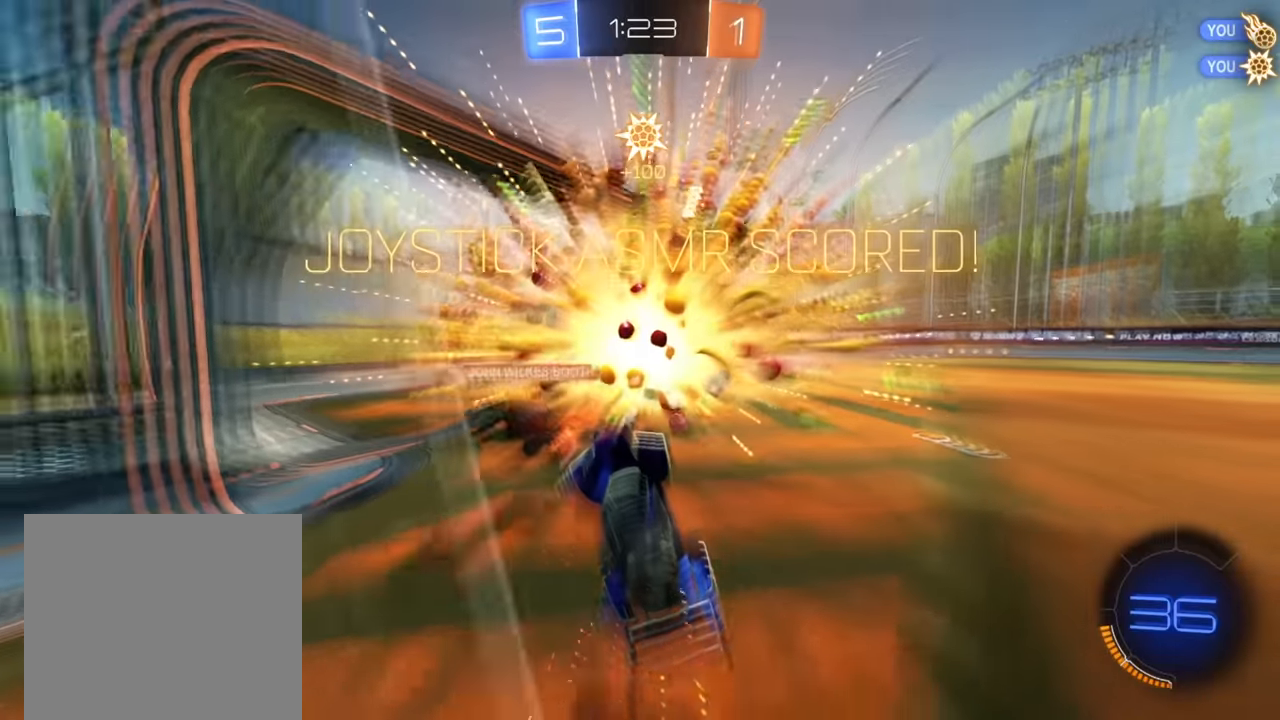
{"buttons": ["X"], "left_stick": "down-right", "right_stick": "center", "events": [[450, "left_stick", "down-right"], [466, "X", "down"]]}
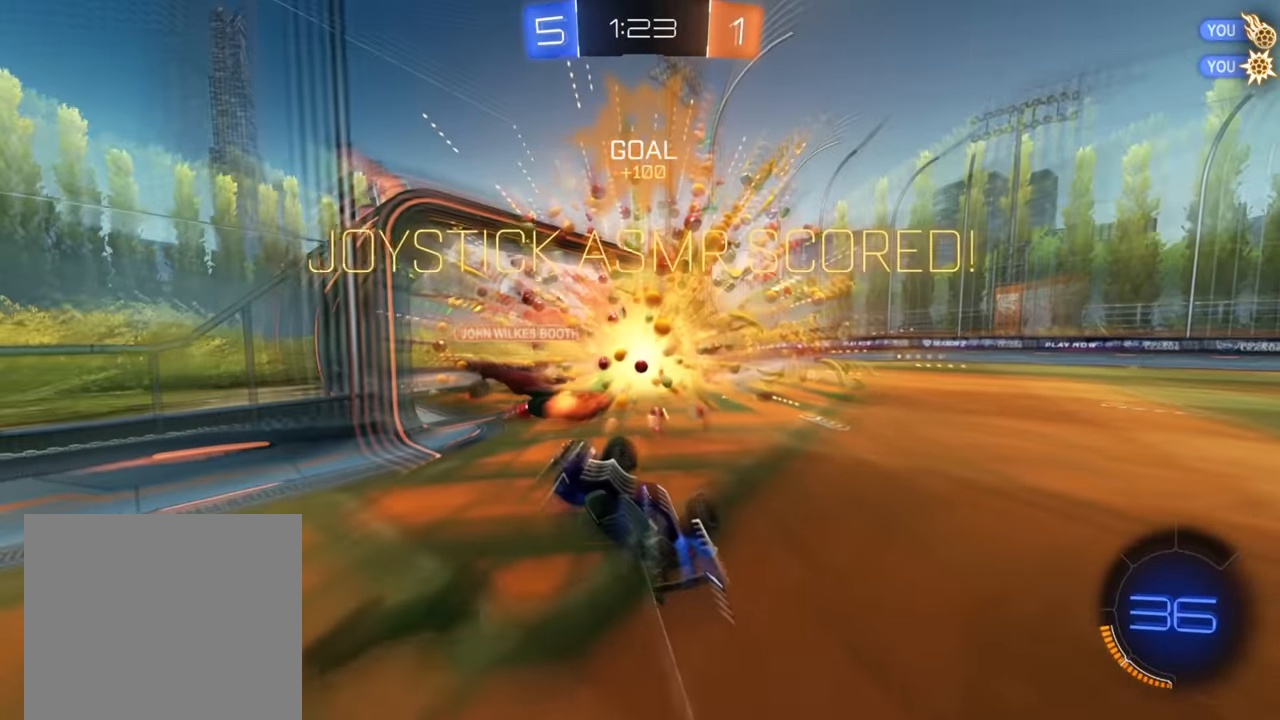
{"buttons": ["X"], "left_stick": "up-right", "right_stick": "center", "events": [[116, "left_stick", "right"], [350, "left_stick", "up-right"]]}